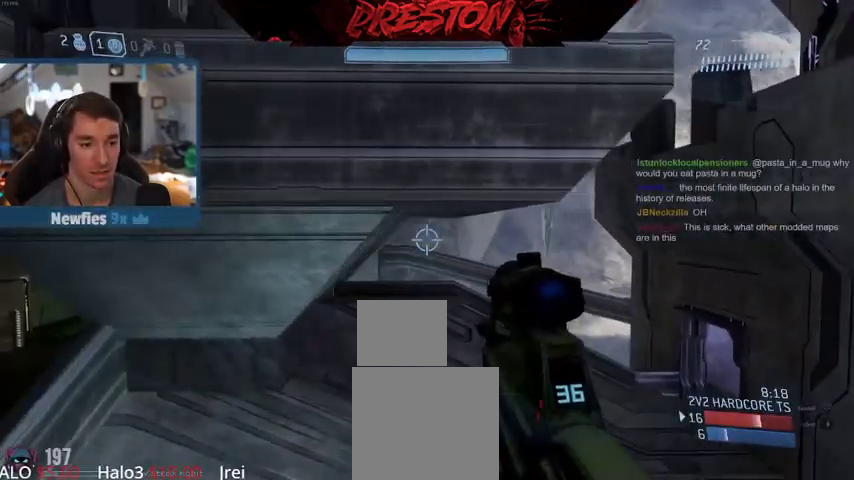
Gameplay with a controller (Xbox layout); each line is a JSON object with the inputs held at the frame after it (dt_ms = milliseconds from this image to that frame). "events" lists button and stick changes between this image and that frame as [ms after this image, input, new state], when the widget could be followed in between. Not read: SELECT START.
{"dt_ms": 500, "buttons": [], "left_stick": "left", "right_stick": "left"}
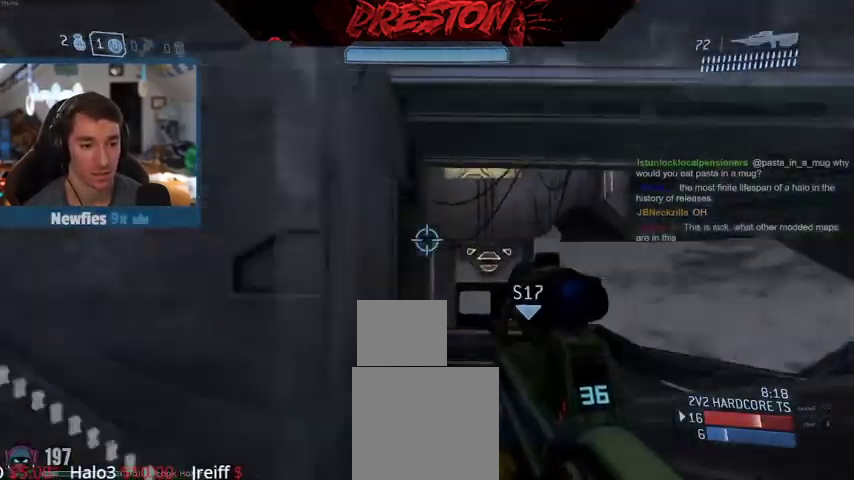
{"dt_ms": 500, "buttons": [], "left_stick": "up", "right_stick": "center", "events": [[33, "left_stick", "up-left"], [100, "right_stick", "down-right"], [200, "left_stick", "up"], [500, "right_stick", "center"]]}
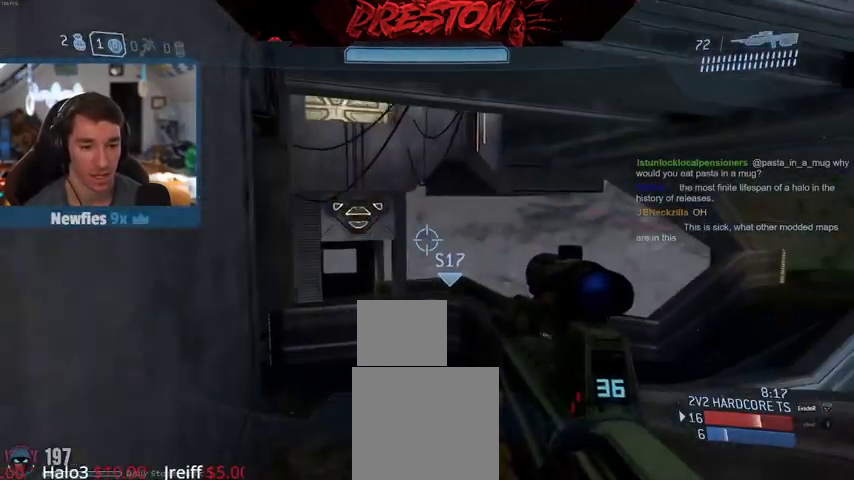
{"dt_ms": 500, "buttons": [], "left_stick": "up-left", "right_stick": "right", "events": [[167, "left_stick", "up-left"], [233, "right_stick", "right"]]}
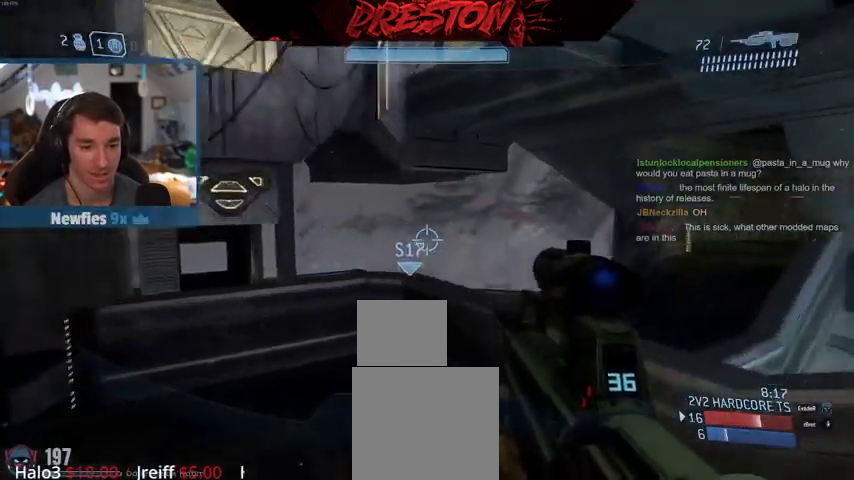
{"dt_ms": 1000, "buttons": [], "left_stick": "right", "right_stick": "right", "events": [[133, "left_stick", "left"], [300, "left_stick", "down-left"], [500, "left_stick", "down"], [533, "right_stick", "center"], [700, "left_stick", "down-right"], [800, "right_stick", "right"], [933, "left_stick", "right"]]}
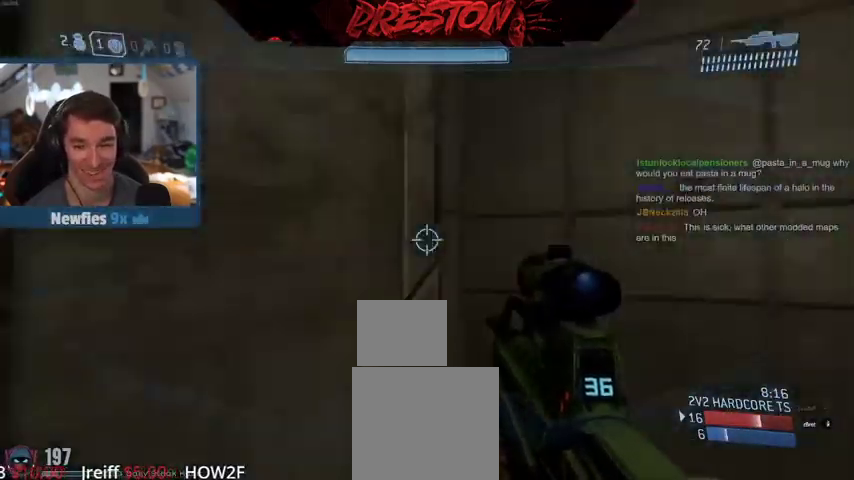
{"dt_ms": 500, "buttons": [], "left_stick": "up-left", "right_stick": "right", "events": [[33, "left_stick", "up-right"], [200, "left_stick", "up"], [300, "left_stick", "up-left"]]}
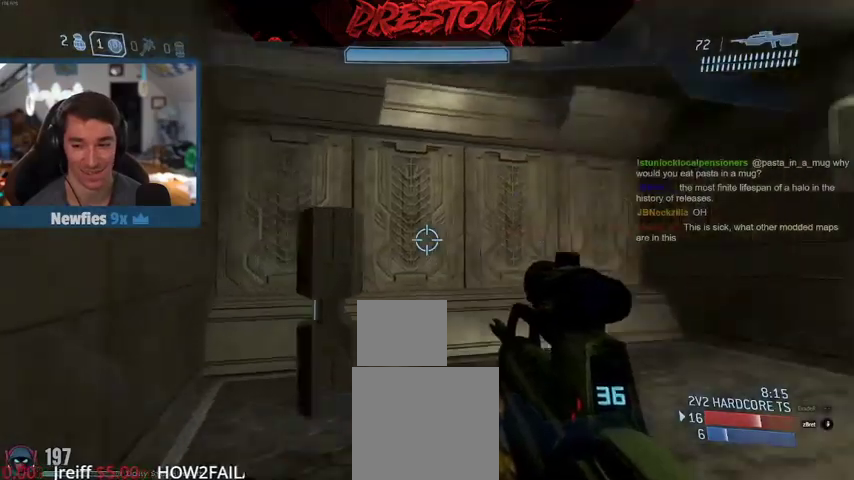
{"dt_ms": 1000, "buttons": [], "left_stick": "up-left", "right_stick": "right"}
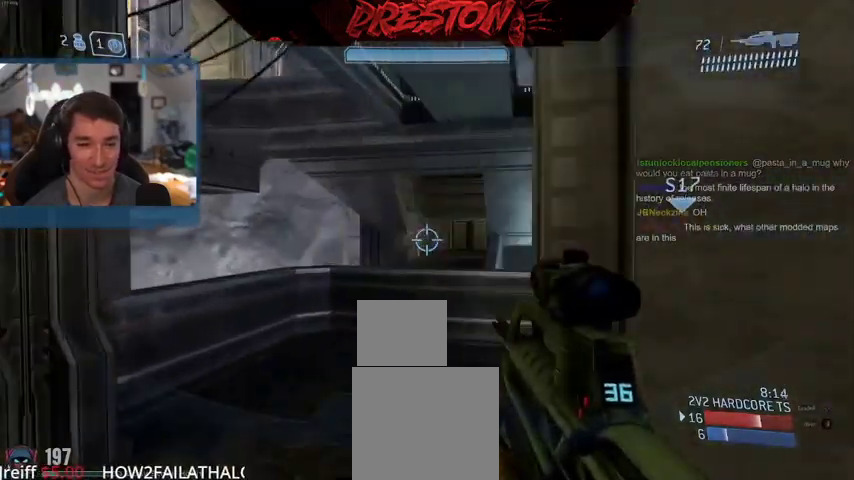
{"dt_ms": 500, "buttons": [], "left_stick": "up-left", "right_stick": "left", "events": [[200, "left_stick", "up"], [200, "right_stick", "center"], [333, "right_stick", "left"], [400, "left_stick", "up-left"]]}
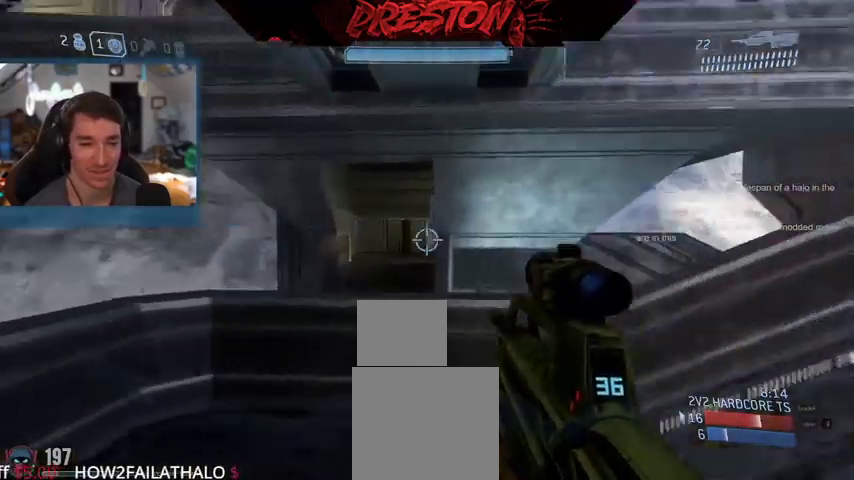
{"dt_ms": 500, "buttons": [], "left_stick": "up-left", "right_stick": "down-right", "events": [[100, "right_stick", "center"], [233, "L1", "down"], [300, "right_stick", "down-right"], [400, "L1", "up"]]}